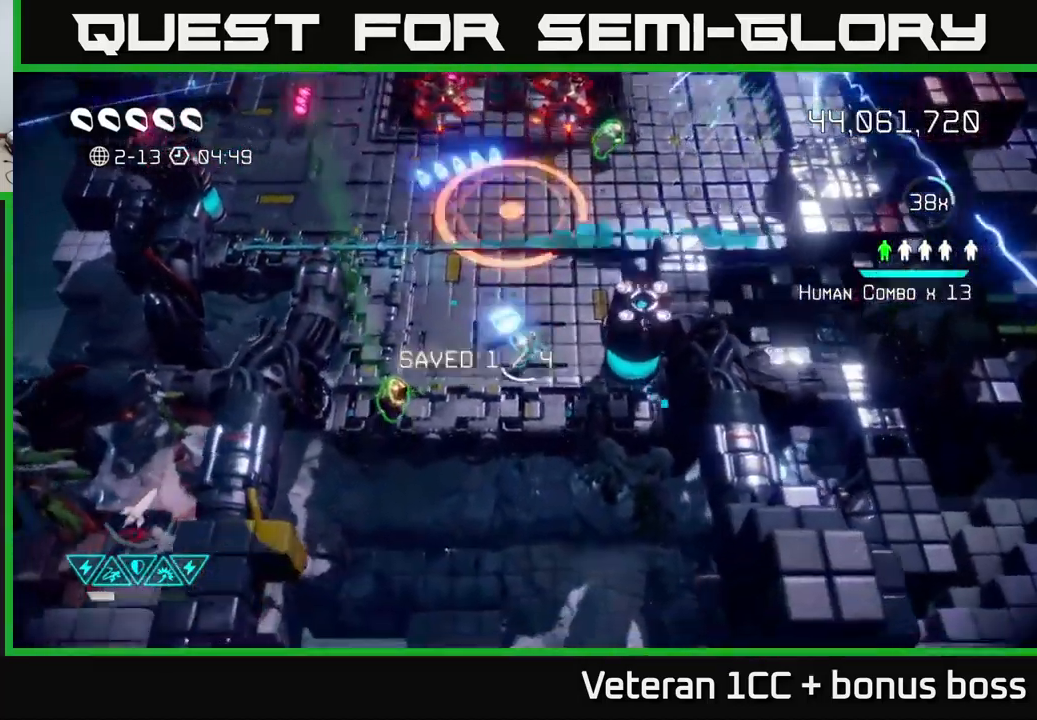
Gameplay with a controller (Xbox layout); each line is a JSON object with the inputs held at the frame after it. "events" lists button and stick changes between this image and that frame as [ms after this image, input, new state], when the widget could be followed in between.
{"buttons": [], "left_stick": "down-right", "right_stick": "down-right", "events": [[17, "right_stick", "up"], [200, "left_stick", "up"], [200, "right_stick", "up-right"], [384, "left_stick", "right"], [434, "left_stick", "down-right"], [450, "right_stick", "down-right"]]}
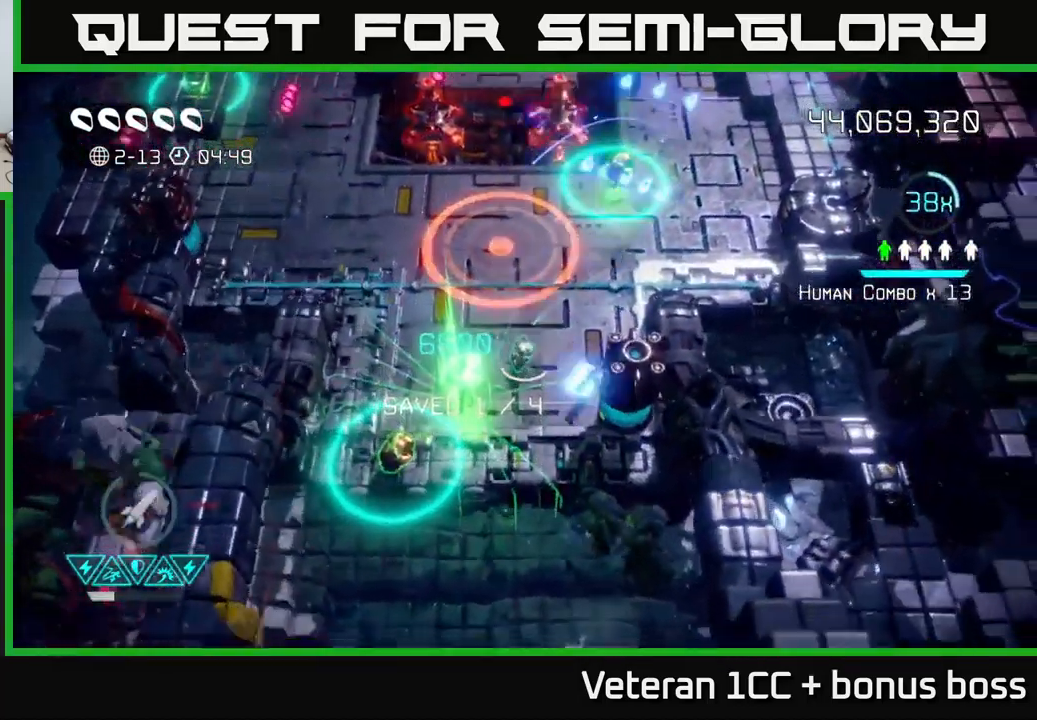
{"buttons": [], "left_stick": "up-right", "right_stick": "up-left", "events": [[150, "left_stick", "center"], [184, "right_stick", "right"], [350, "left_stick", "right"], [350, "right_stick", "up"], [434, "left_stick", "up-right"], [434, "right_stick", "up-left"]]}
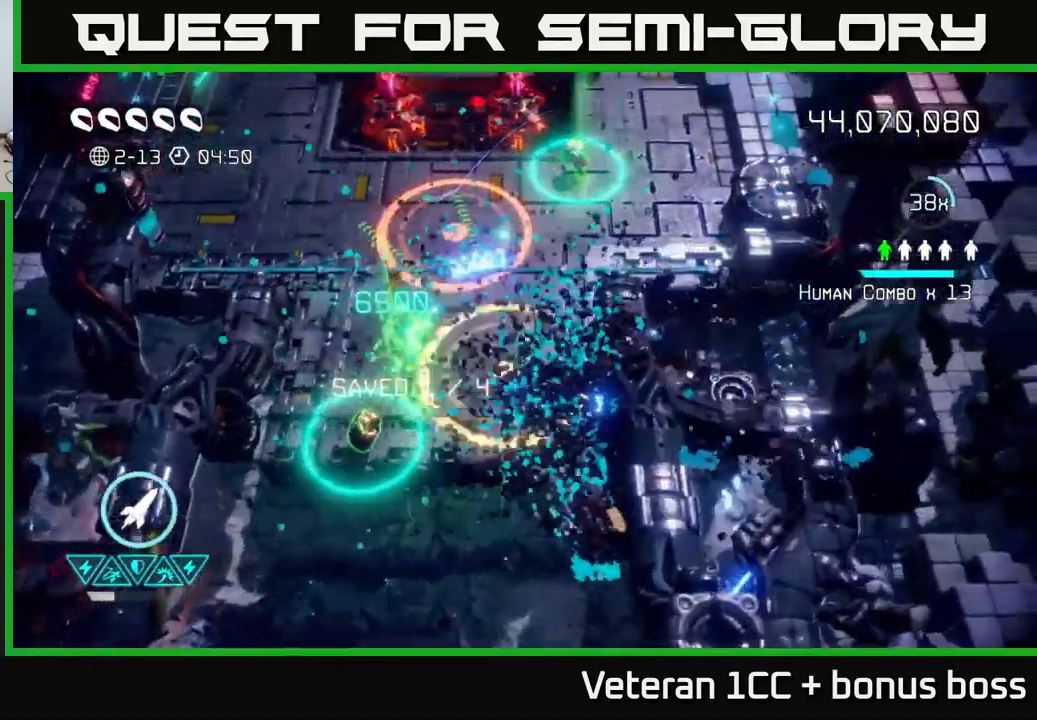
{"buttons": [], "left_stick": "up-right", "right_stick": "up-left", "events": [[84, "left_stick", "up"], [484, "left_stick", "up-right"]]}
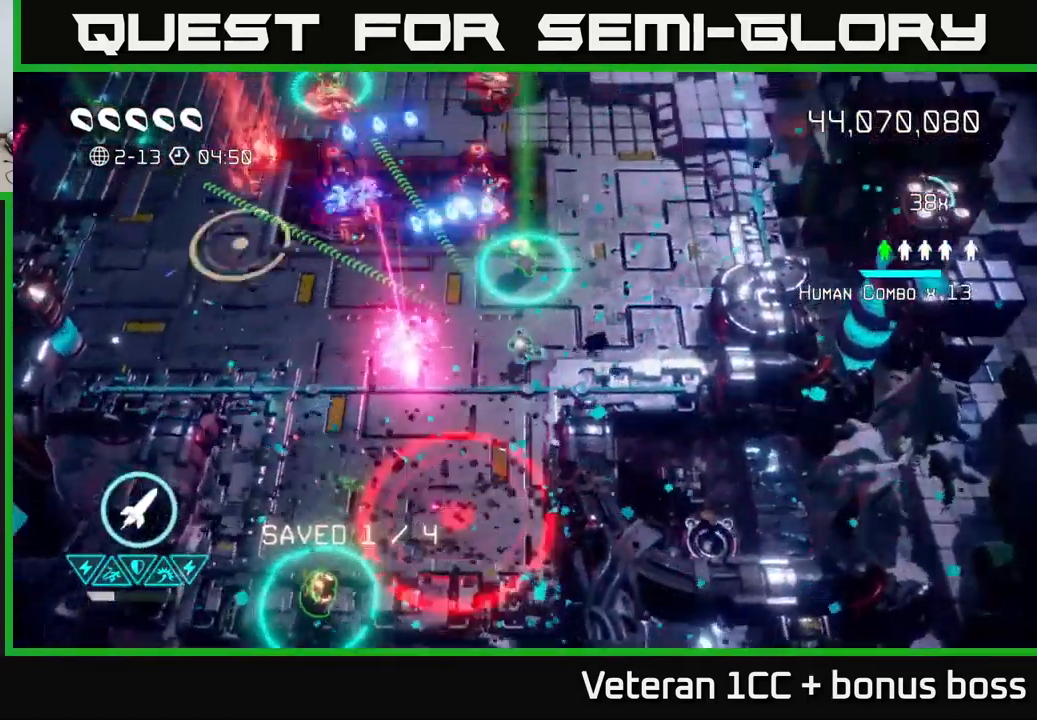
{"buttons": [], "left_stick": "center", "right_stick": "up-left", "events": [[17, "left_stick", "right"], [217, "R2", "down"], [234, "left_stick", "up-right"], [317, "R2", "up"], [450, "left_stick", "center"]]}
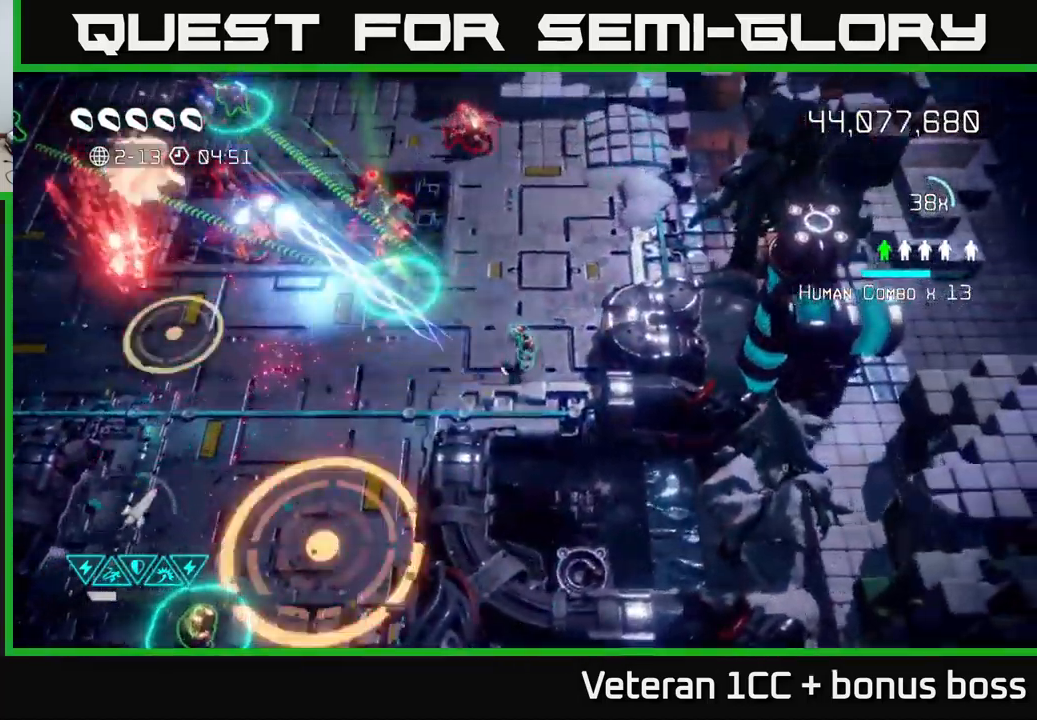
{"buttons": [], "left_stick": "center", "right_stick": "up-left", "events": [[134, "left_stick", "up-right"], [350, "left_stick", "center"]]}
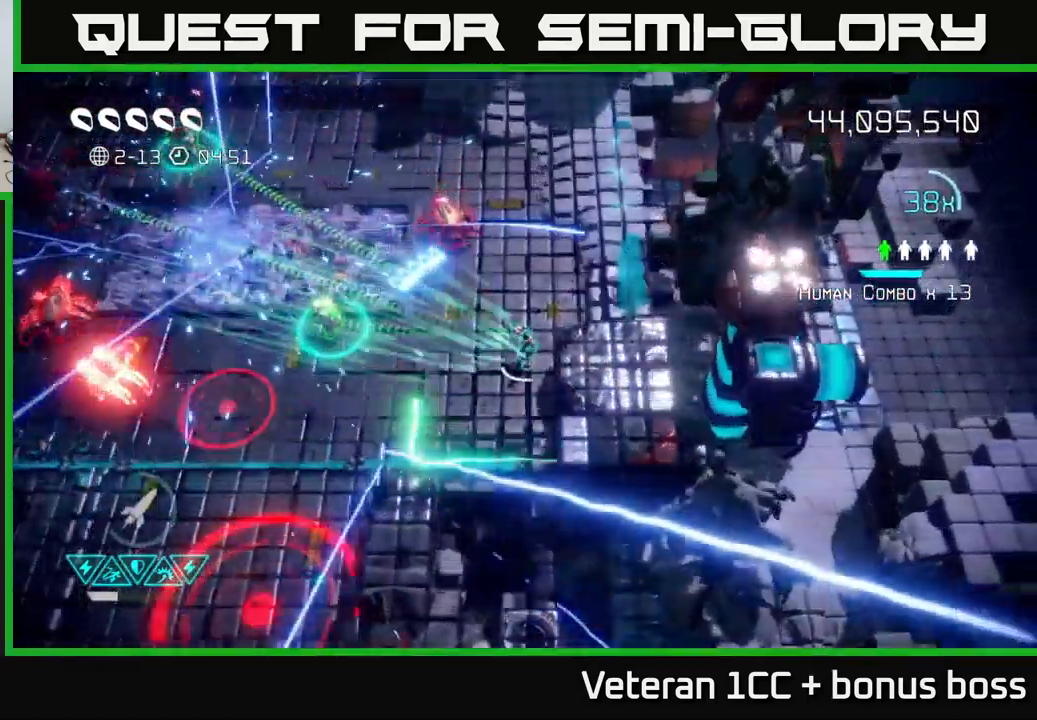
{"buttons": [], "left_stick": "up-left", "right_stick": "down-left", "events": [[17, "left_stick", "up-right"], [284, "left_stick", "up"], [351, "right_stick", "down-left"], [451, "left_stick", "up-left"]]}
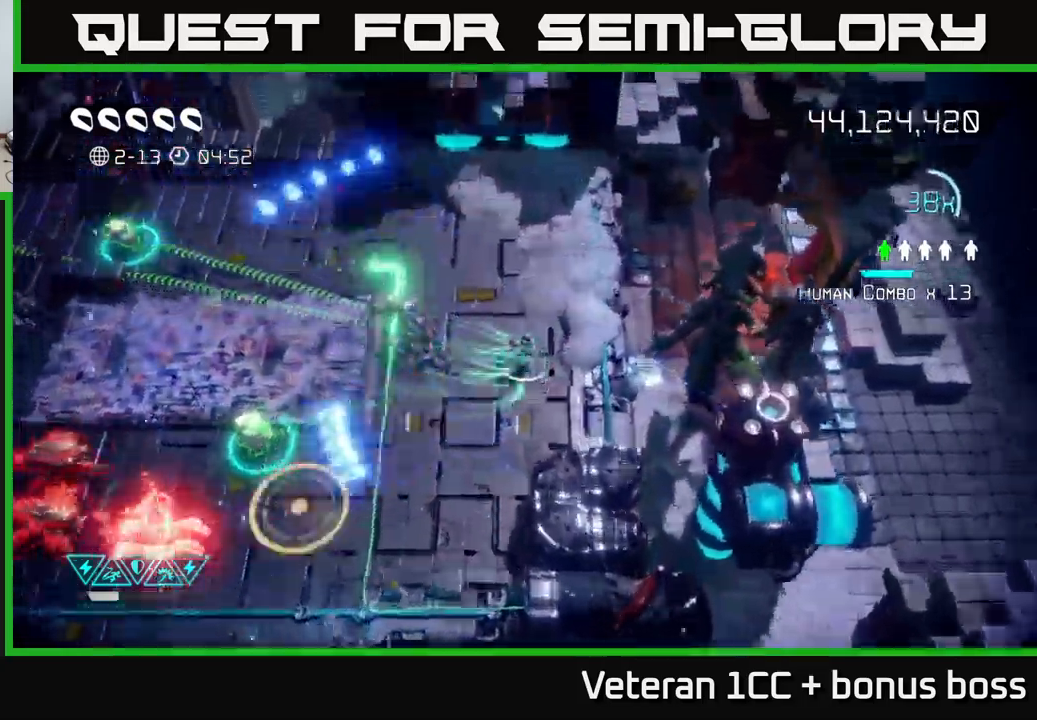
{"buttons": [], "left_stick": "down", "right_stick": "down-left", "events": [[100, "right_stick", "left"], [117, "left_stick", "left"], [233, "left_stick", "down-left"], [333, "left_stick", "down"], [450, "right_stick", "down-left"]]}
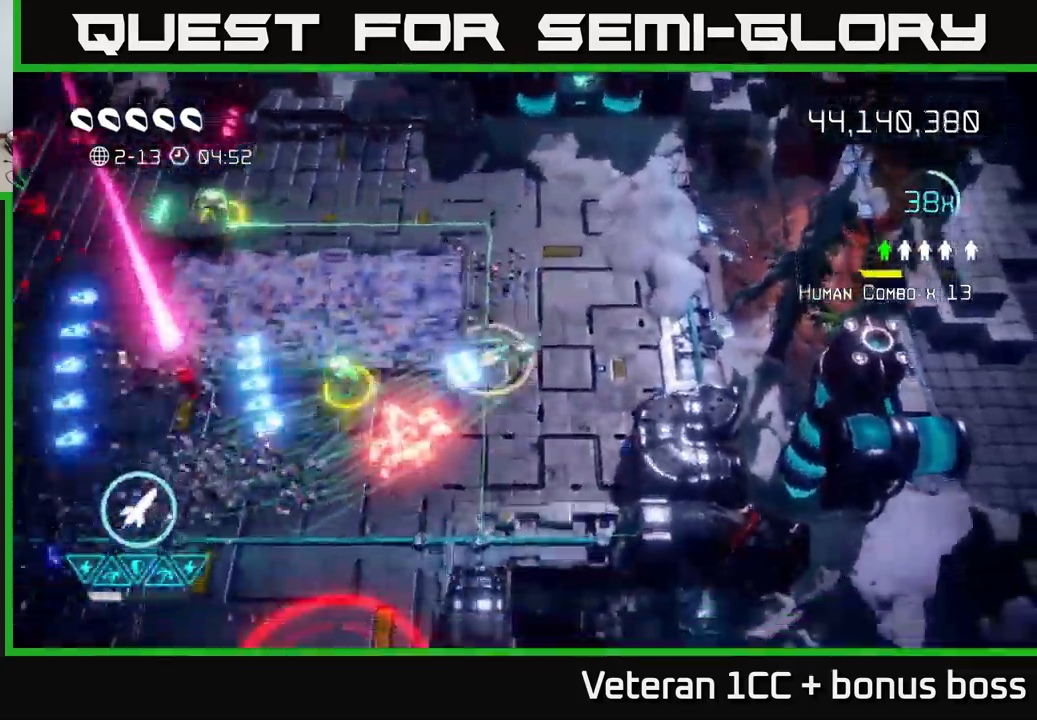
{"buttons": [], "left_stick": "left", "right_stick": "down", "events": [[300, "left_stick", "down-left"], [467, "right_stick", "down"], [483, "left_stick", "left"]]}
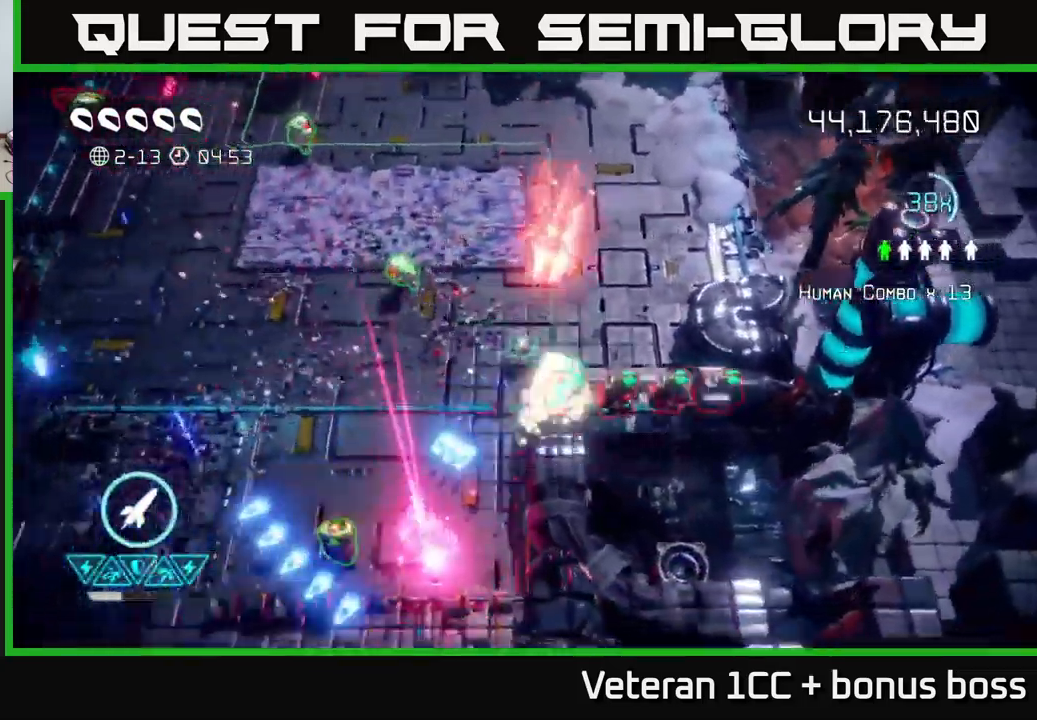
{"buttons": [], "left_stick": "left", "right_stick": "right", "events": [[250, "L2", "down"], [250, "right_stick", "right"], [400, "L2", "up"]]}
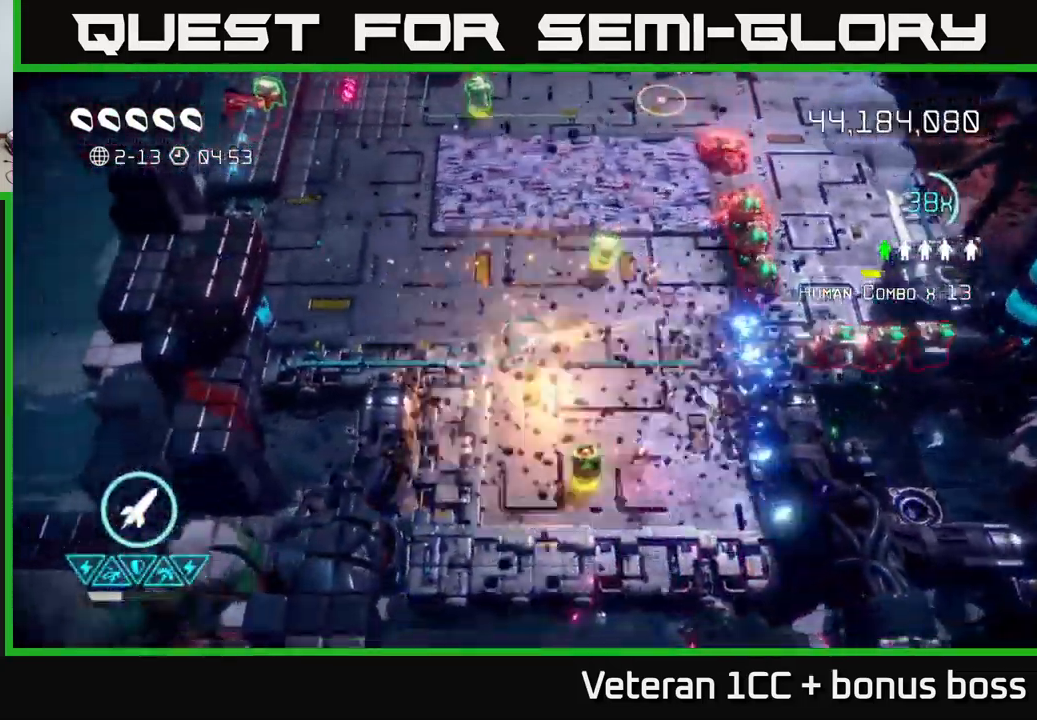
{"buttons": [], "left_stick": "up-right", "right_stick": "up", "events": [[50, "left_stick", "down"], [67, "right_stick", "up-right"], [367, "left_stick", "down-right"], [483, "left_stick", "up-right"], [483, "right_stick", "up"]]}
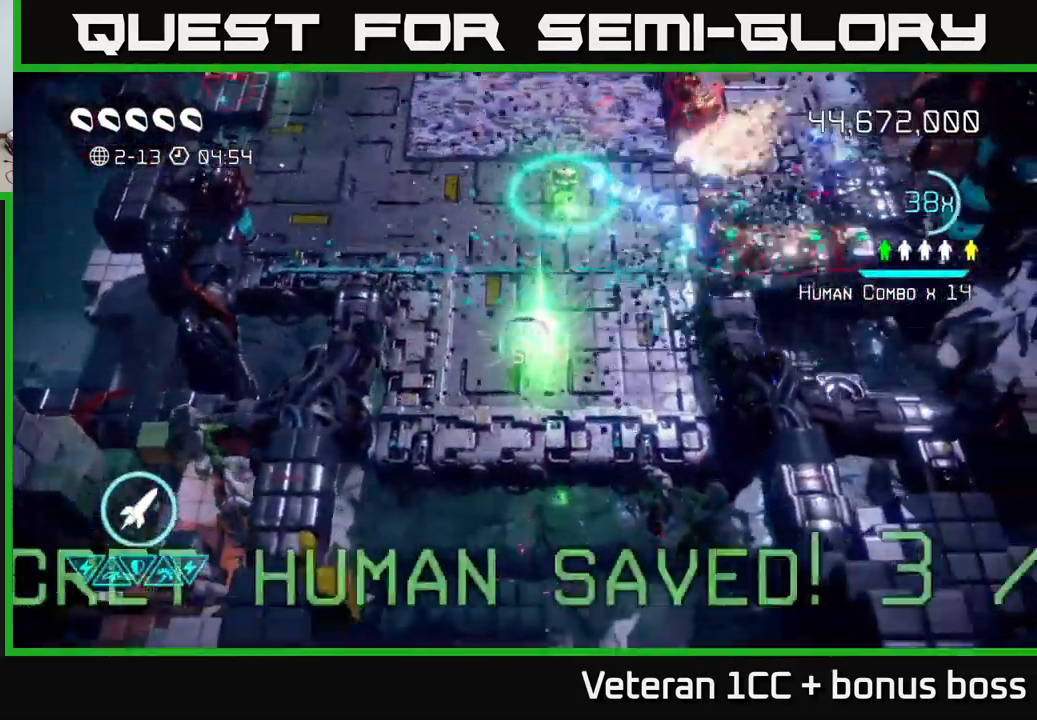
{"buttons": [], "left_stick": "up", "right_stick": "up-right", "events": [[17, "left_stick", "up"], [500, "right_stick", "up-right"]]}
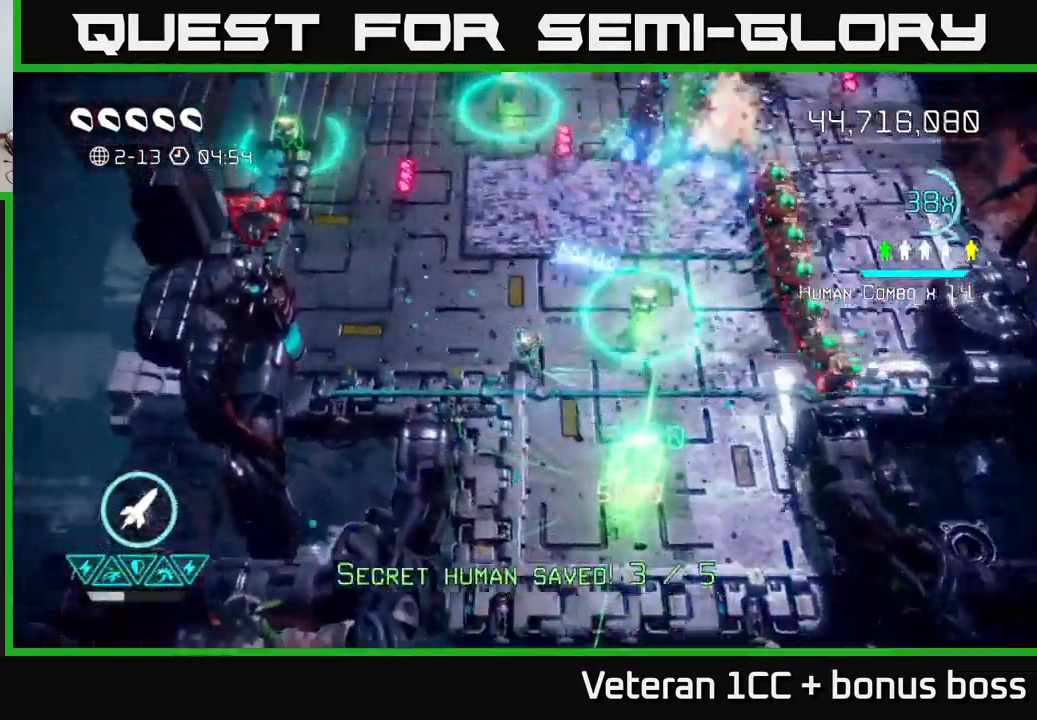
{"buttons": [], "left_stick": "up", "right_stick": "up-right", "events": []}
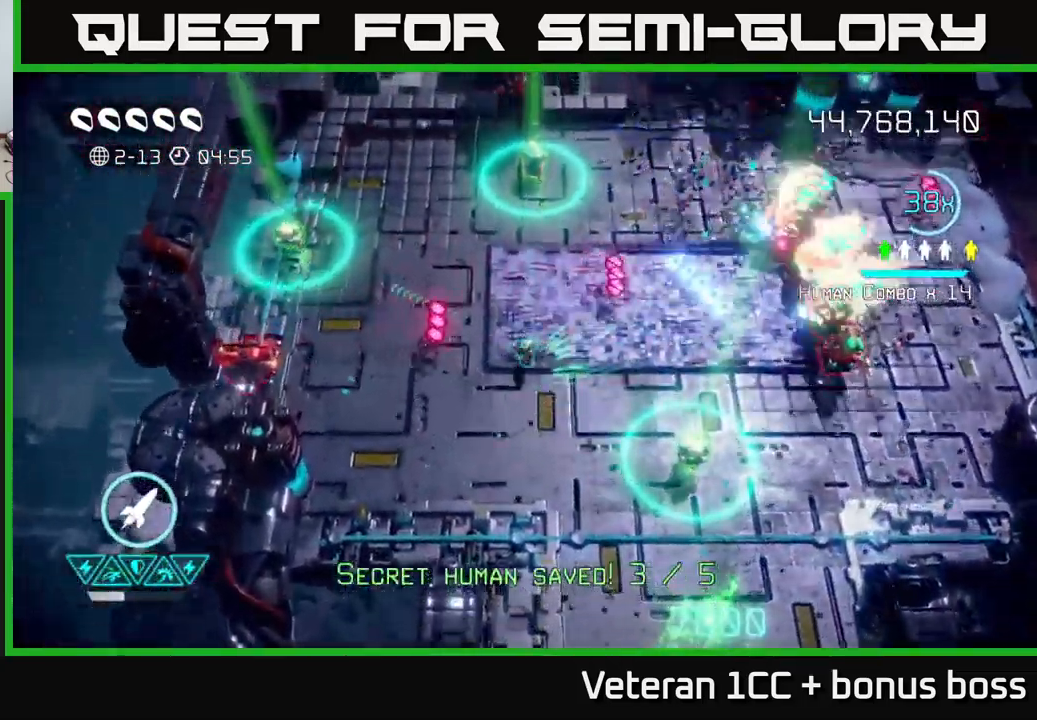
{"buttons": [], "left_stick": "down", "right_stick": "up-left", "events": [[50, "left_stick", "down-left"], [167, "left_stick", "down"], [467, "right_stick", "up-left"]]}
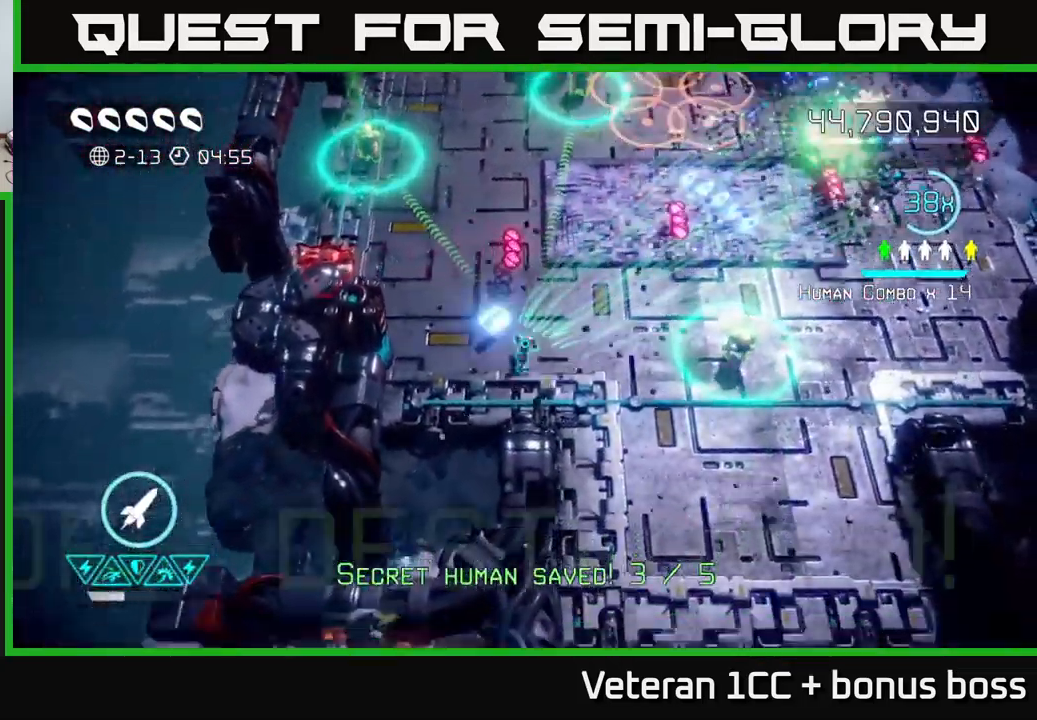
{"buttons": [], "left_stick": "up", "right_stick": "up-left", "events": [[100, "left_stick", "left"], [150, "R2", "down"], [250, "R2", "up"], [283, "left_stick", "up-right"], [383, "left_stick", "up"]]}
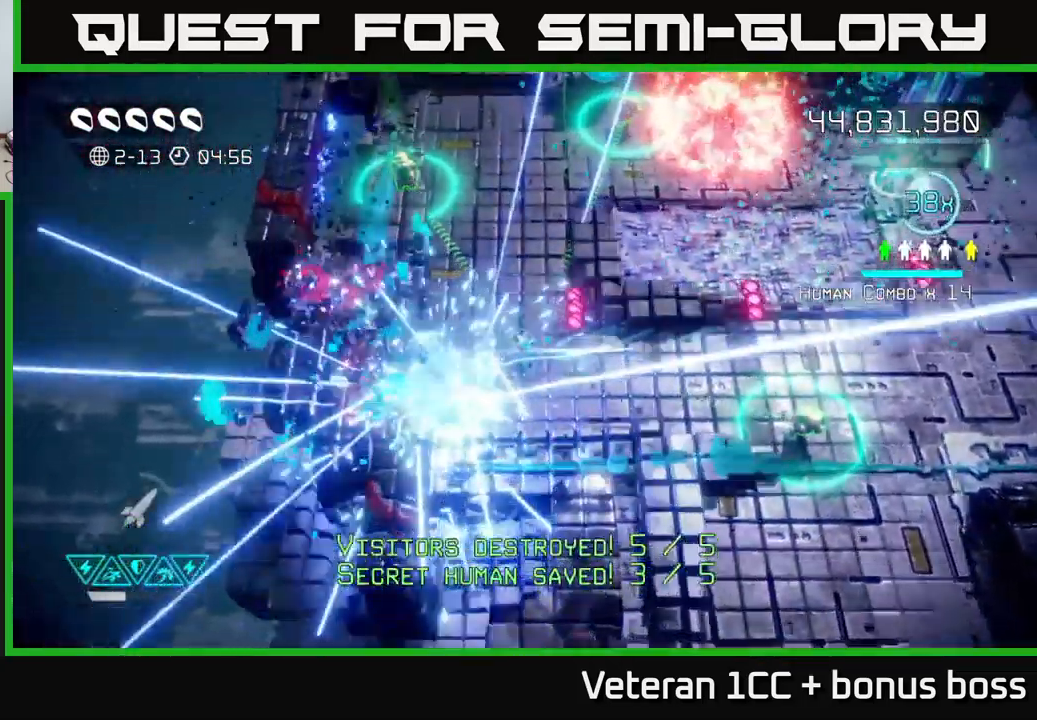
{"buttons": [], "left_stick": "up-right", "right_stick": "up-right", "events": [[50, "left_stick", "left"], [67, "right_stick", "up-right"], [233, "left_stick", "up-left"], [450, "left_stick", "up-right"]]}
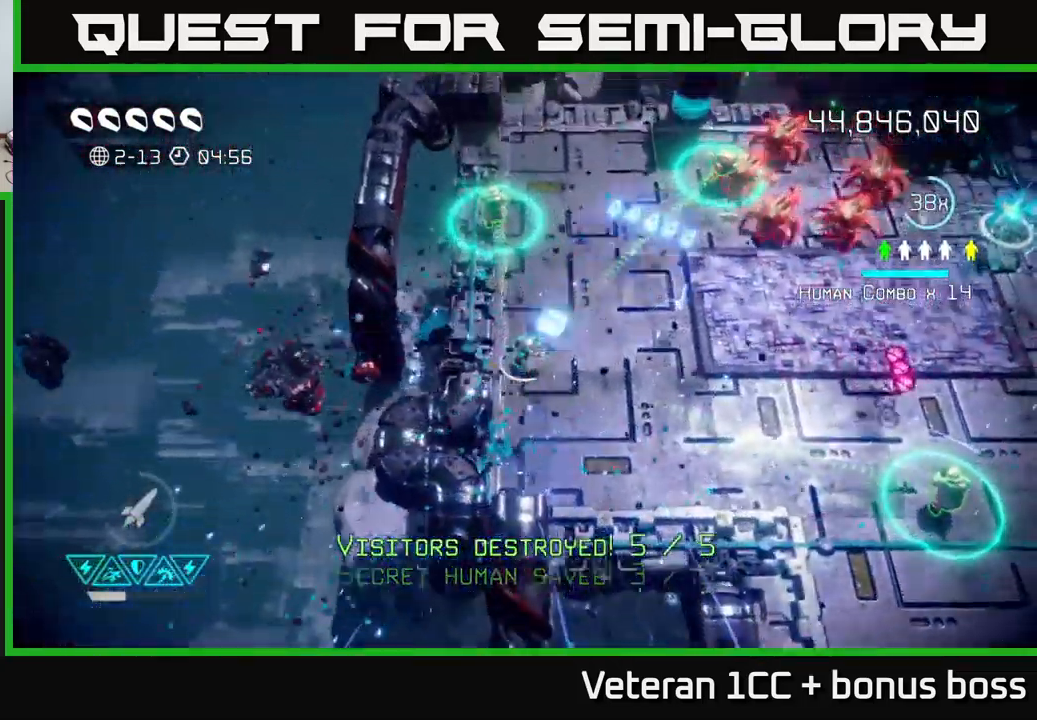
{"buttons": [], "left_stick": "up-right", "right_stick": "up-right", "events": []}
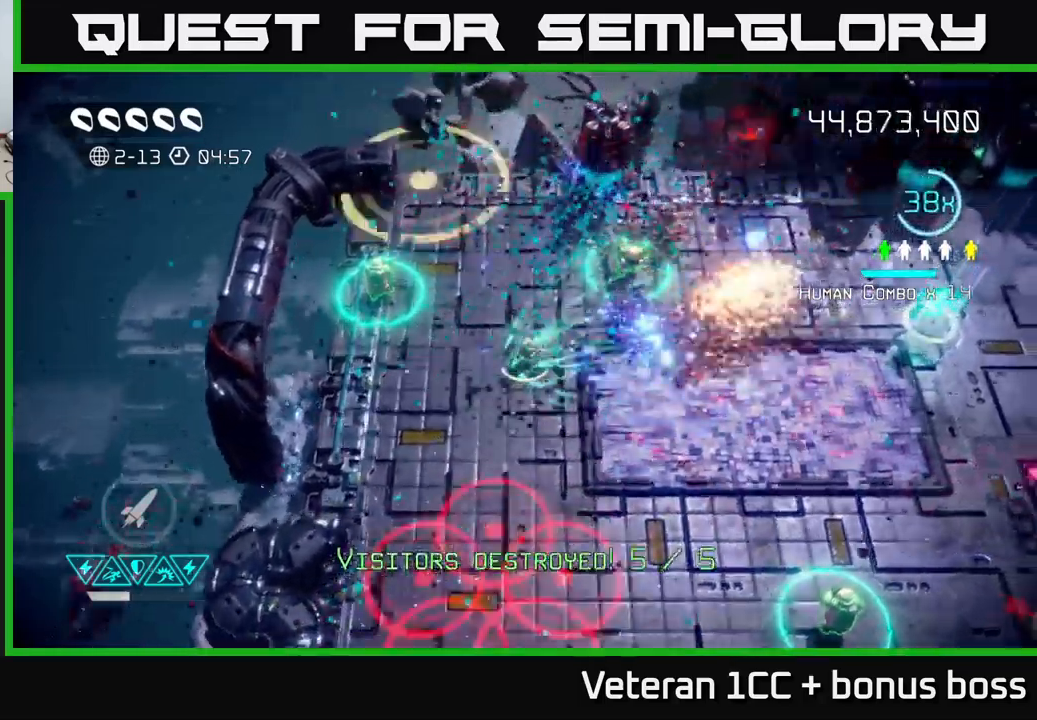
{"buttons": [], "left_stick": "up", "right_stick": "up-right", "events": [[150, "left_stick", "up"], [167, "right_stick", "up"], [283, "right_stick", "up-right"]]}
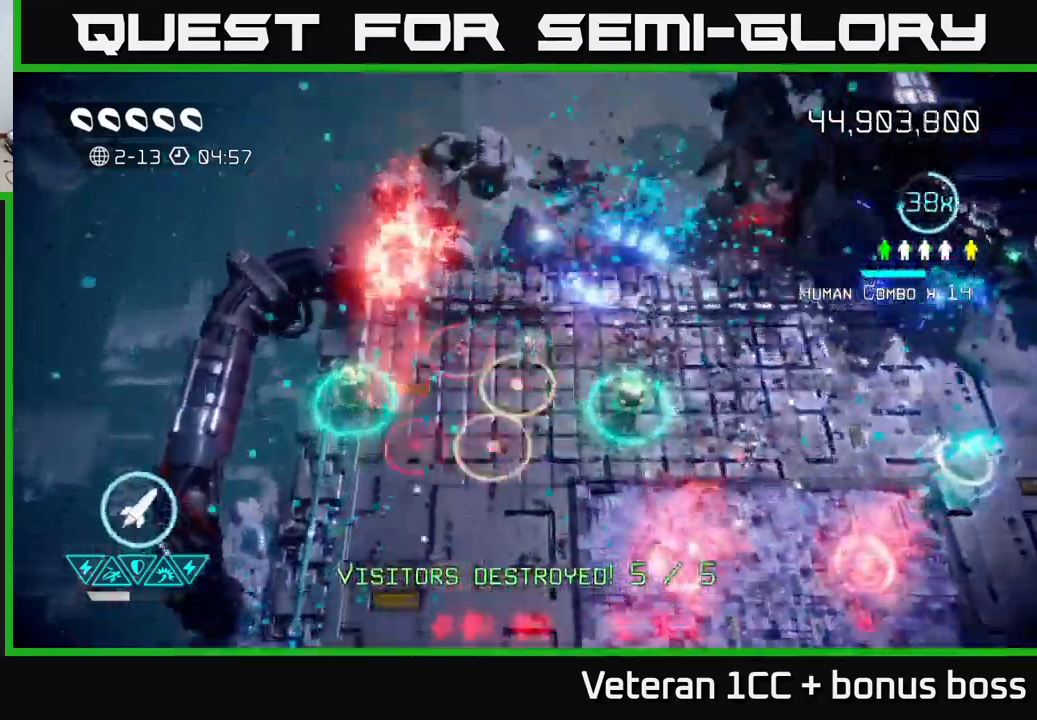
{"buttons": [], "left_stick": "right", "right_stick": "right", "events": [[50, "left_stick", "up-right"], [133, "right_stick", "right"], [217, "left_stick", "right"]]}
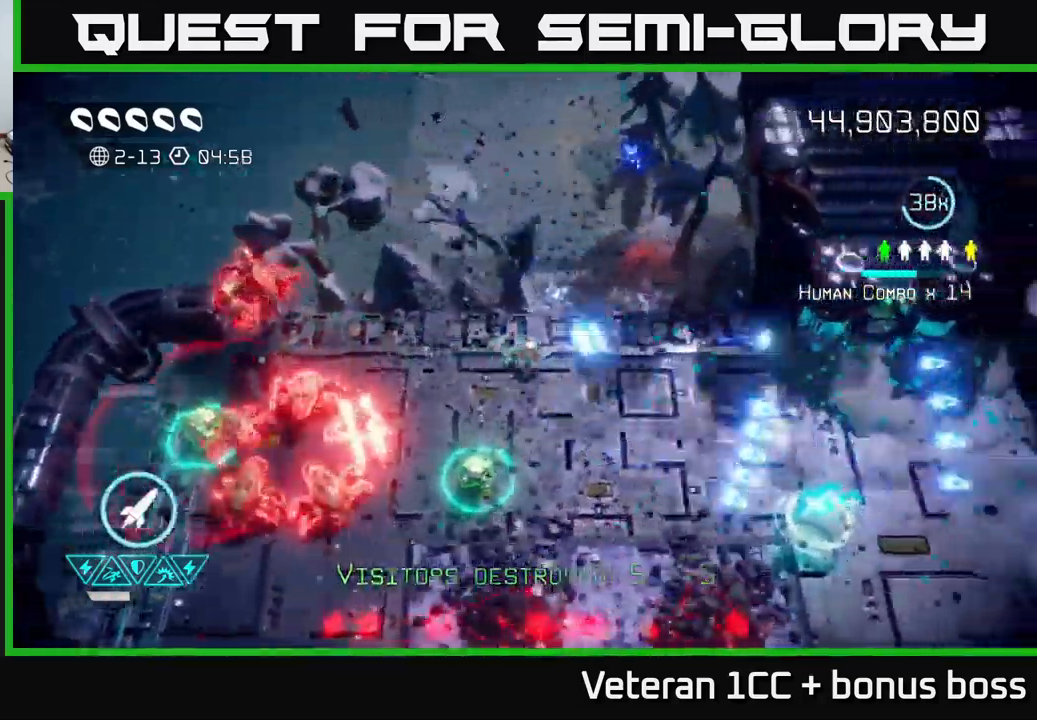
{"buttons": [], "left_stick": "down-right", "right_stick": "right", "events": [[450, "left_stick", "down-right"]]}
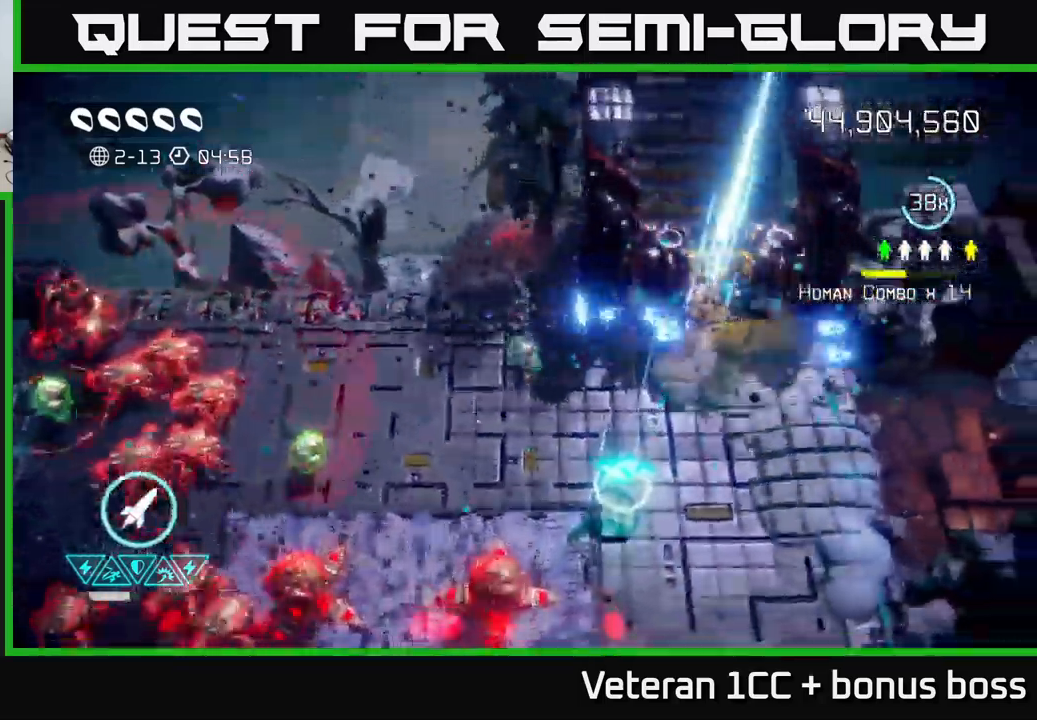
{"buttons": [], "left_stick": "left", "right_stick": "left", "events": [[67, "right_stick", "down"], [133, "right_stick", "down-left"], [283, "right_stick", "left"], [433, "left_stick", "down-left"], [483, "left_stick", "left"]]}
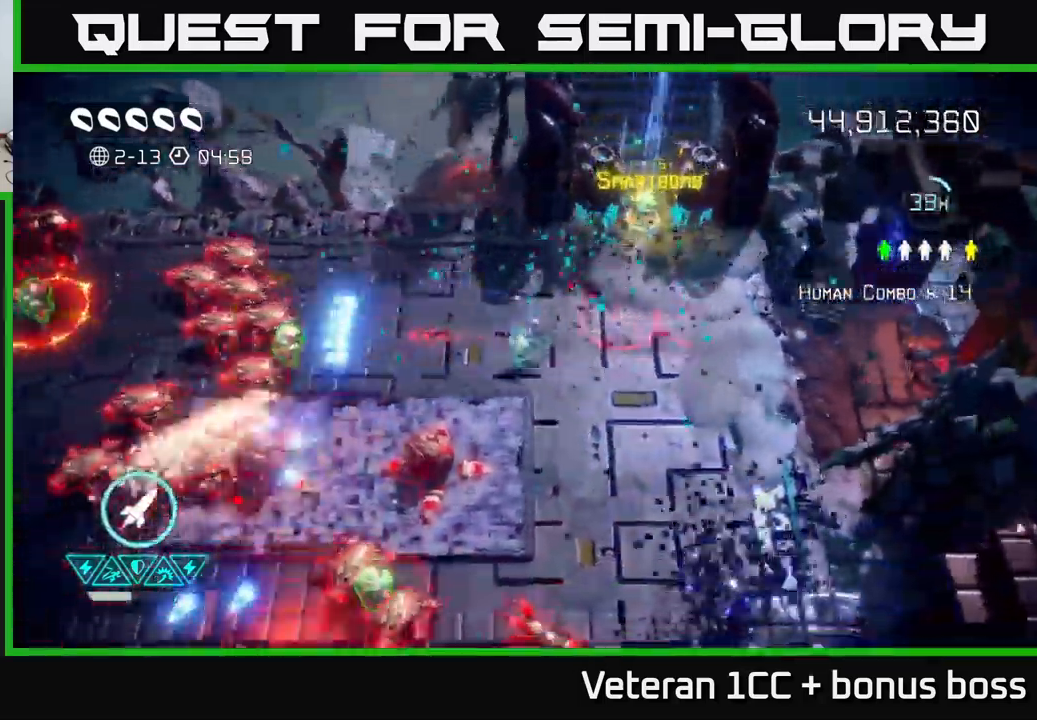
{"buttons": ["L2"], "left_stick": "left", "right_stick": "down-left", "events": [[367, "right_stick", "down-left"], [467, "L2", "down"]]}
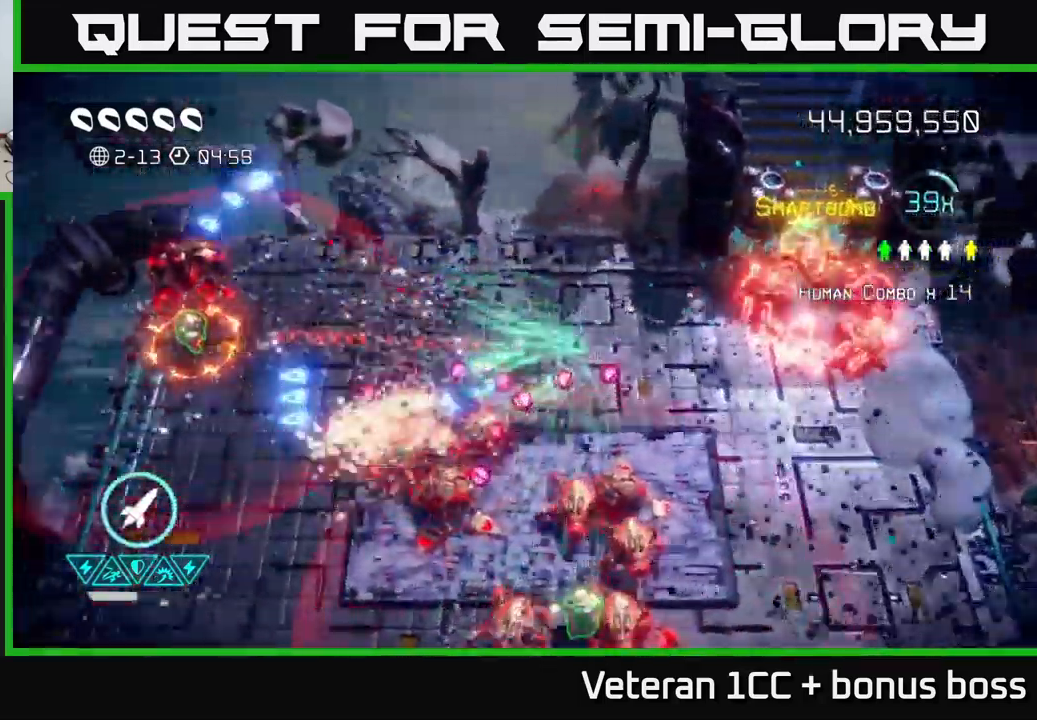
{"buttons": [], "left_stick": "down-left", "right_stick": "up-left", "events": [[117, "L2", "up"], [217, "right_stick", "up-left"], [300, "R2", "down"], [333, "left_stick", "down-left"], [417, "R2", "up"]]}
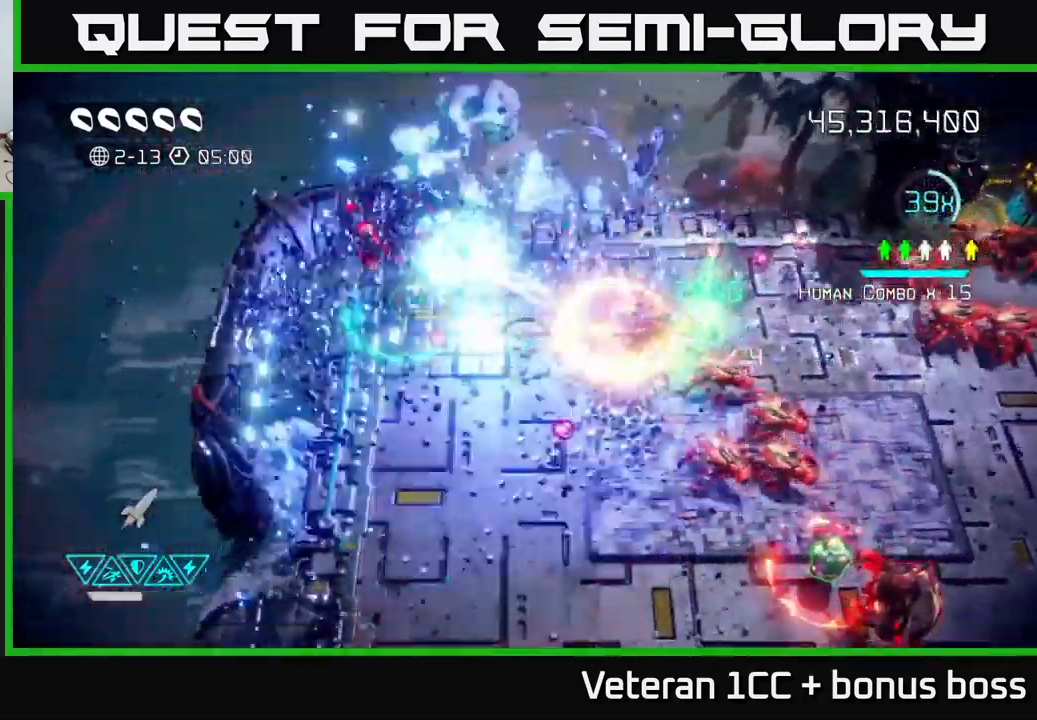
{"buttons": [], "left_stick": "down", "right_stick": "up-right", "events": [[167, "right_stick", "up-right"], [217, "right_stick", "right"], [350, "left_stick", "down"], [483, "right_stick", "up-right"]]}
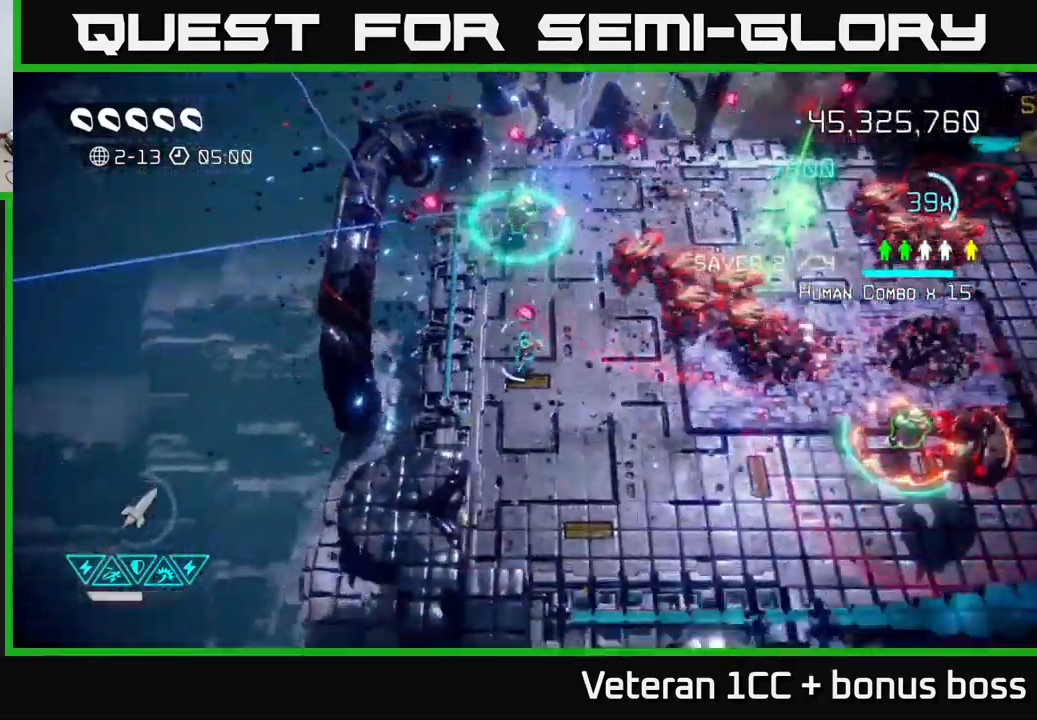
{"buttons": [], "left_stick": "down-right", "right_stick": "up-right", "events": [[250, "left_stick", "down-right"]]}
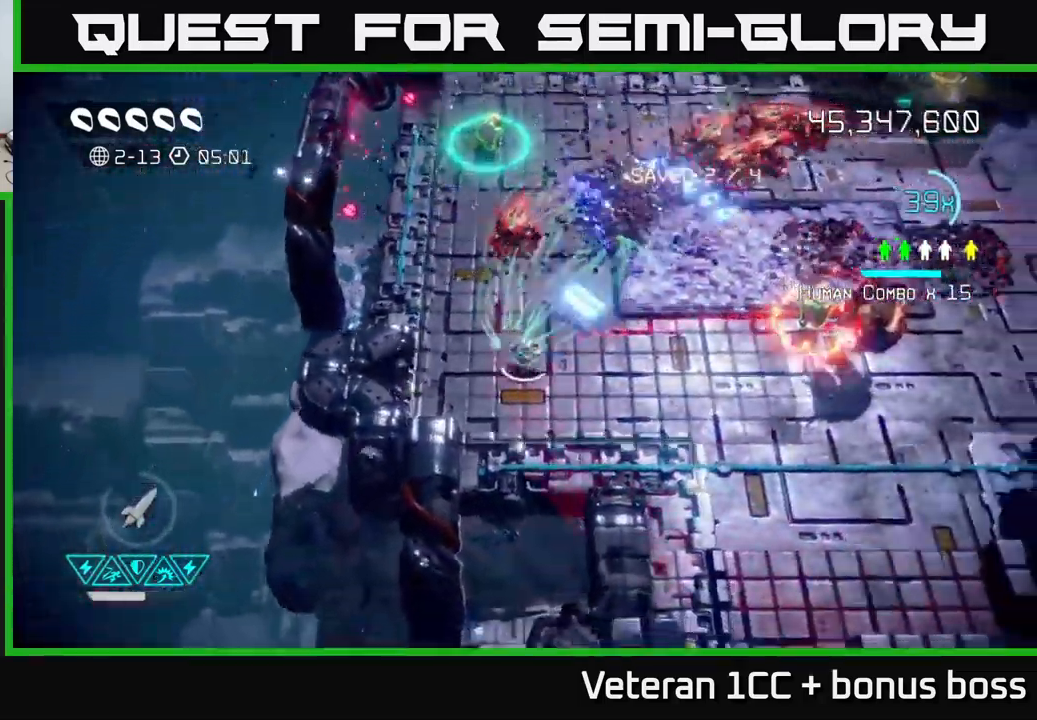
{"buttons": [], "left_stick": "down-right", "right_stick": "up-right", "events": []}
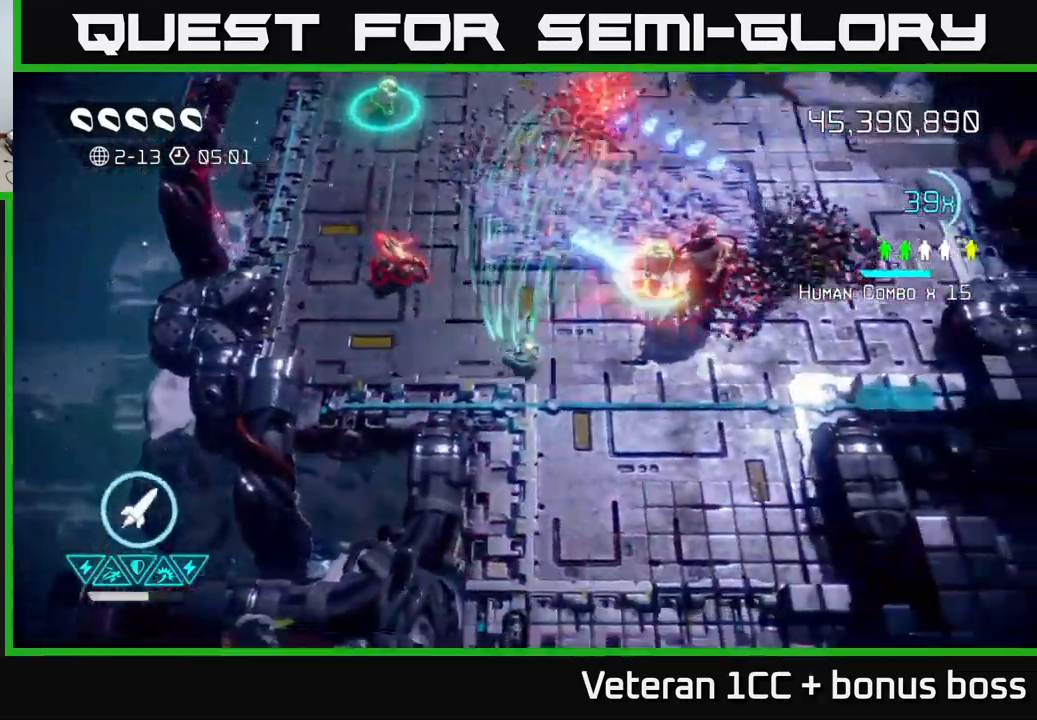
{"buttons": [], "left_stick": "right", "right_stick": "up", "events": [[167, "left_stick", "right"], [500, "right_stick", "up"]]}
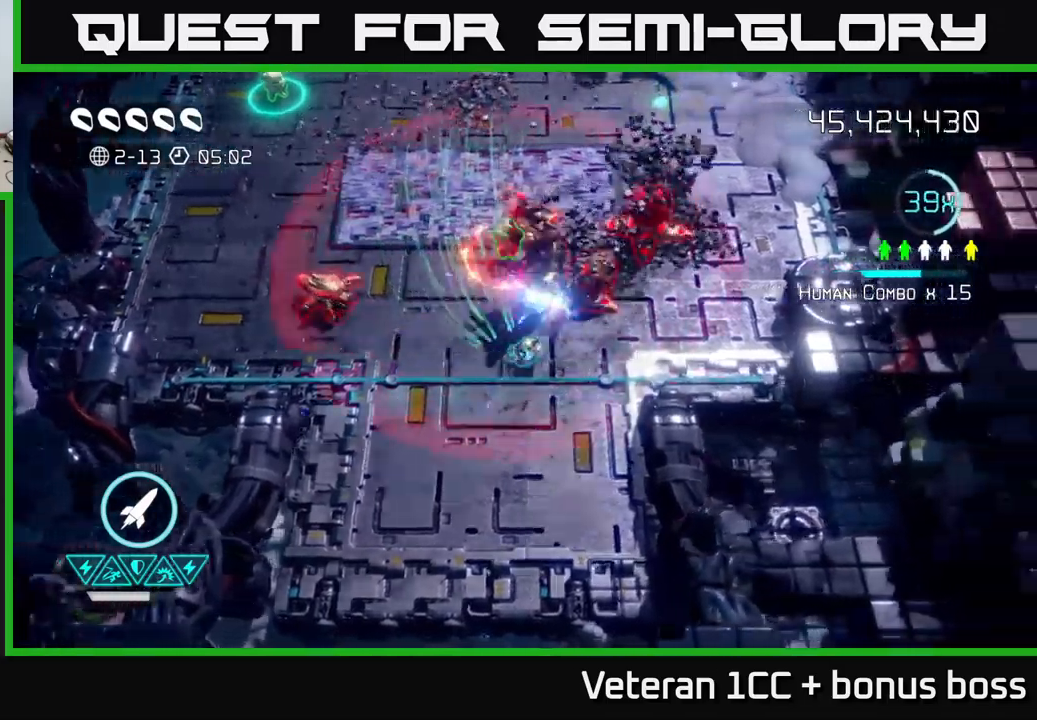
{"buttons": [], "left_stick": "up", "right_stick": "up-left", "events": [[167, "right_stick", "up-left"], [467, "left_stick", "up"]]}
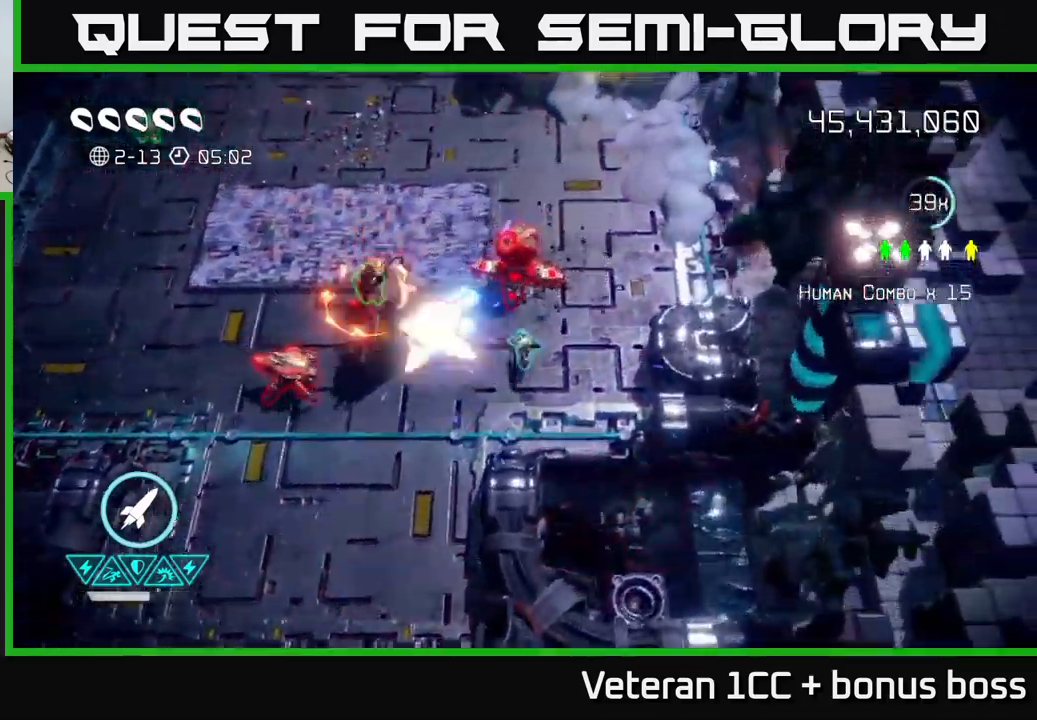
{"buttons": [], "left_stick": "up-left", "right_stick": "left", "events": [[34, "right_stick", "left"], [234, "L2", "down"], [234, "left_stick", "left"], [267, "R2", "down"], [350, "left_stick", "up-left"], [367, "L2", "up"], [367, "R2", "up"]]}
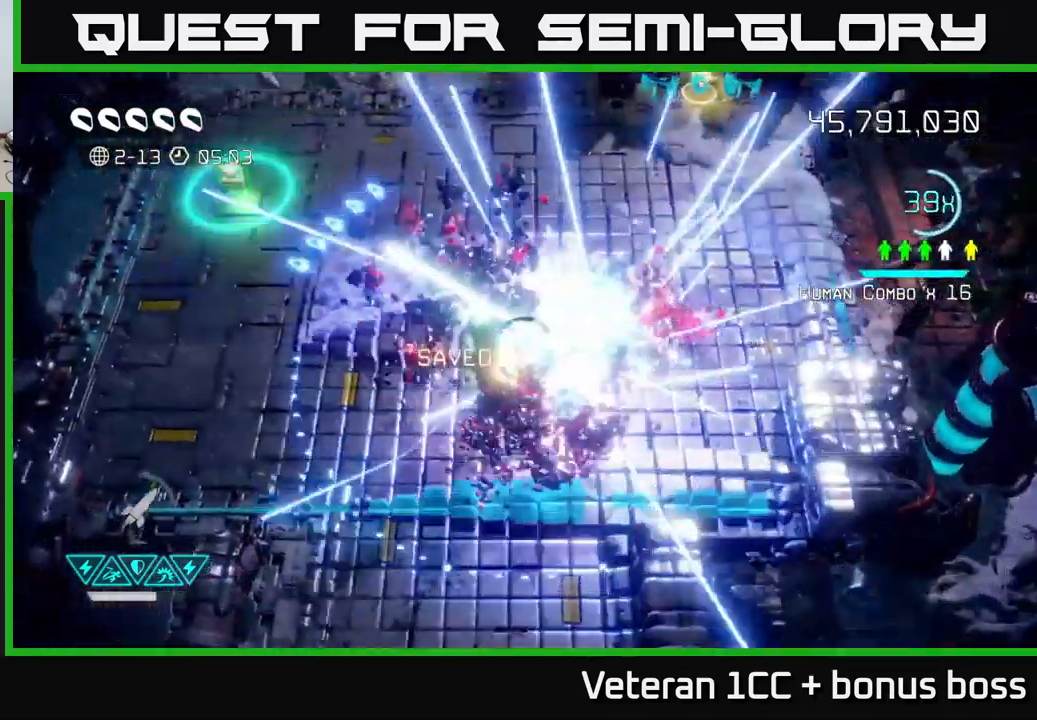
{"buttons": [], "left_stick": "up-left", "right_stick": "up-left", "events": [[34, "left_stick", "left"], [134, "right_stick", "up-right"], [250, "left_stick", "up-left"], [384, "right_stick", "up-left"]]}